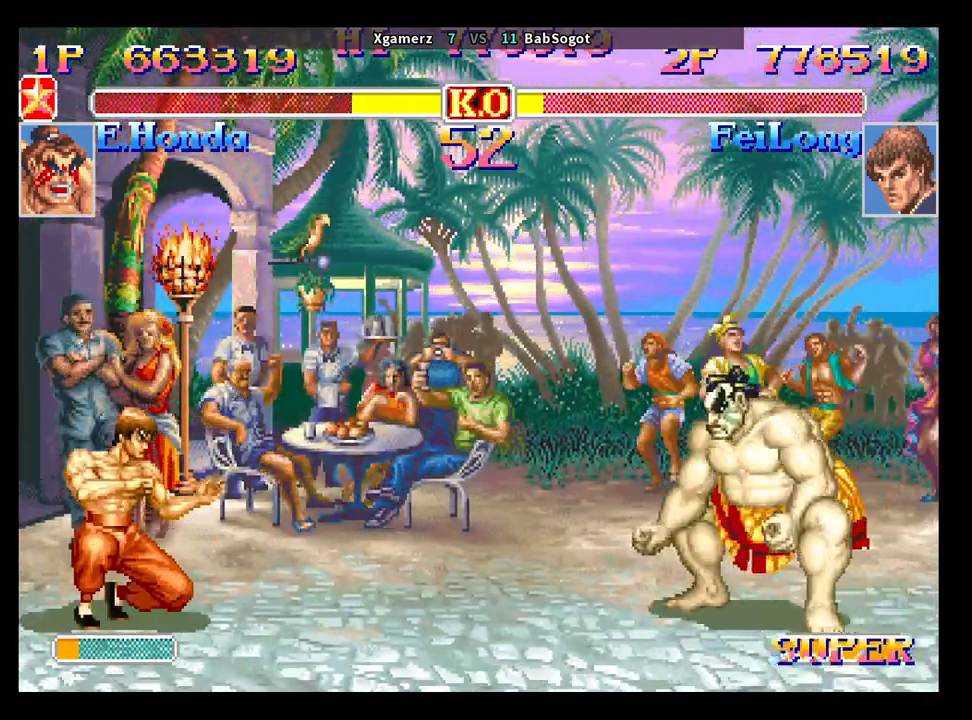
Gameplay with a controller (arcade stick); each line is a JSON object with the inputs held at the frame after it. "events" lists button and stick changes between this image and that frame as [ms after this image, input, new state], when the widget could be followed in between. Not read: L3 R3.
{"buttons": [], "left_stick": "right", "events": [[433, "left_stick", "right"]]}
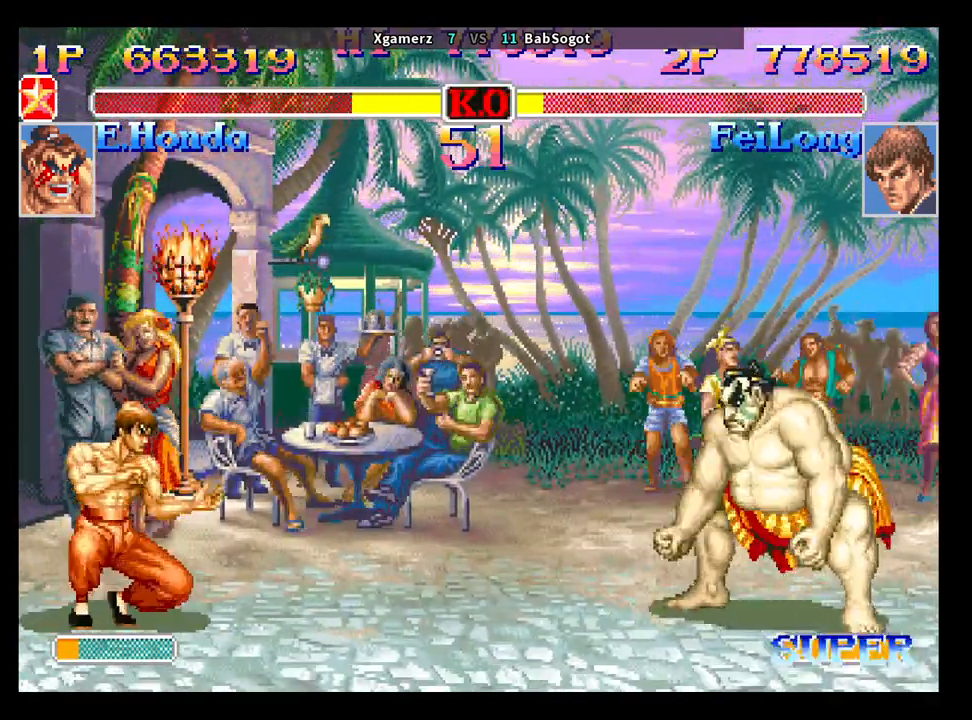
{"buttons": ["CROSS"], "left_stick": "right", "events": [[317, "left_stick", "left"], [367, "left_stick", "down"], [450, "left_stick", "right"], [483, "CROSS", "down"]]}
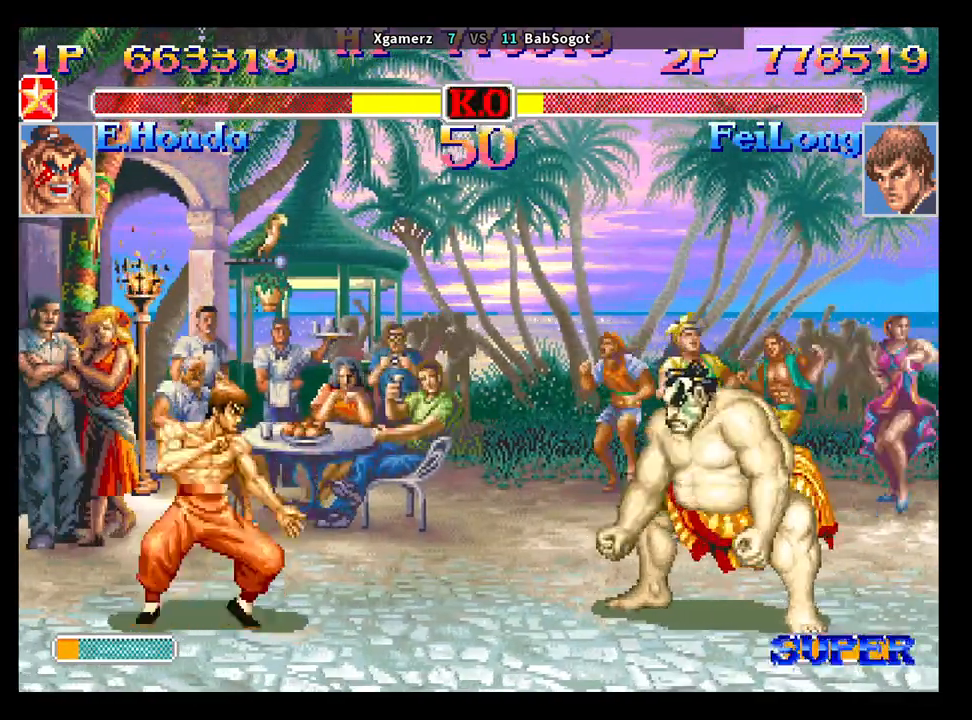
{"buttons": [], "left_stick": "center", "events": [[17, "CROSS", "up"], [83, "left_stick", "down-left"], [433, "left_stick", "center"]]}
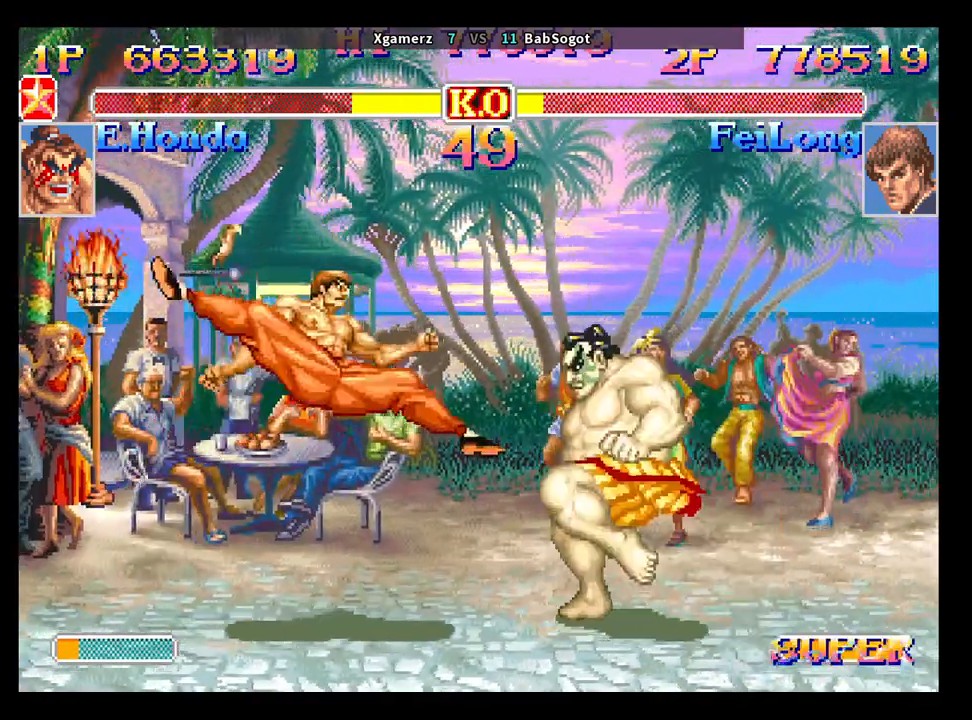
{"buttons": [], "left_stick": "down-left", "events": [[50, "left_stick", "left"], [117, "left_stick", "down"], [167, "left_stick", "down-left"], [183, "CROSS", "down"], [250, "CROSS", "up"]]}
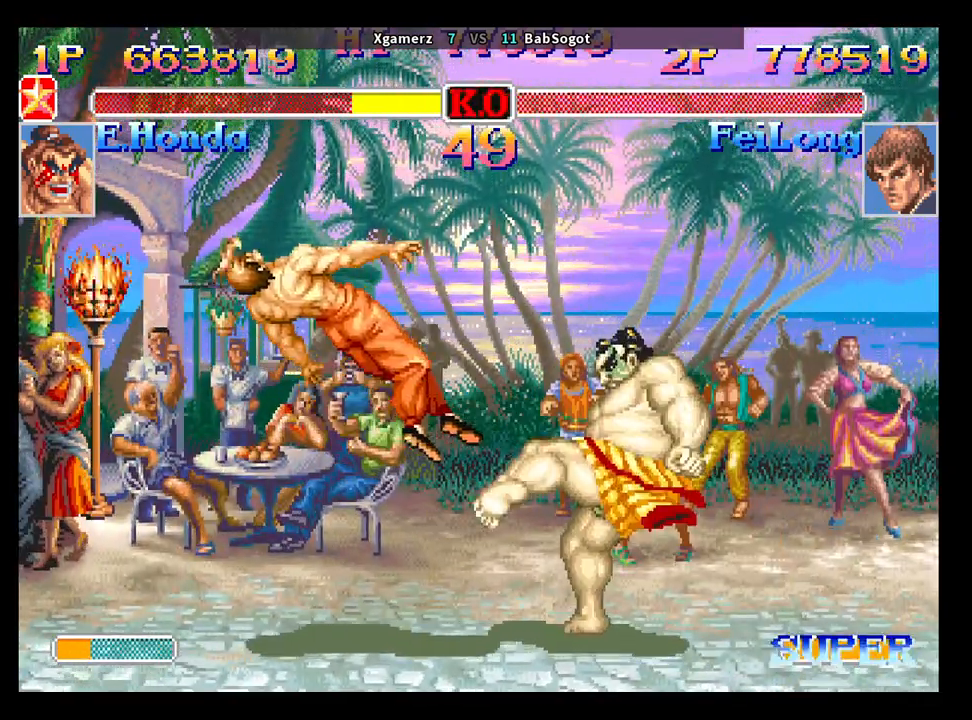
{"buttons": [], "left_stick": "center", "events": [[117, "left_stick", "center"]]}
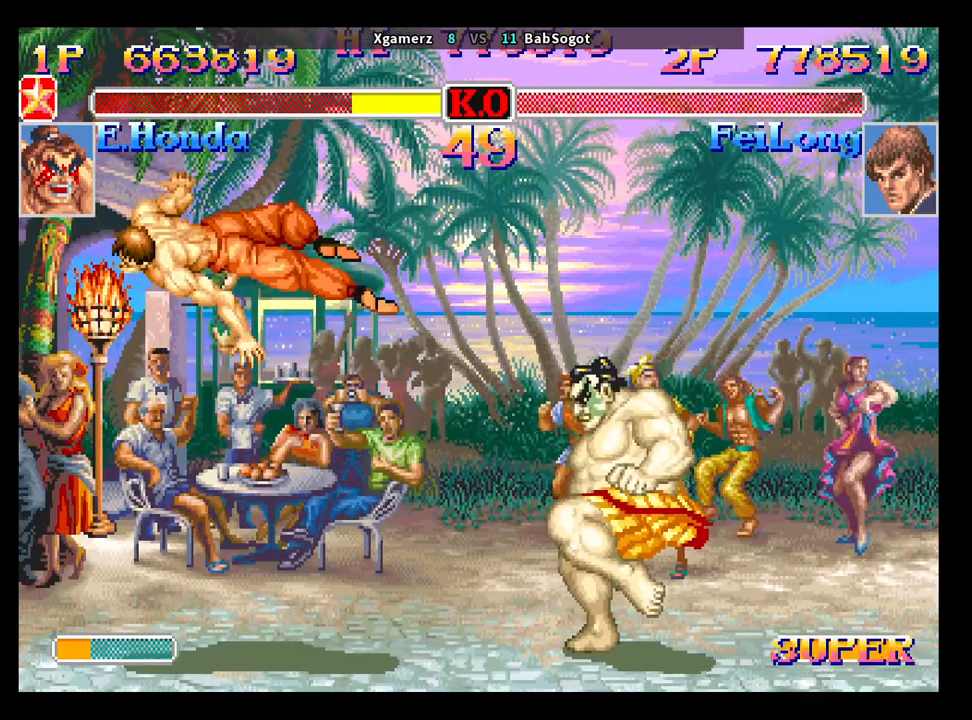
{"buttons": ["START"], "left_stick": "center", "events": [[467, "START", "down"]]}
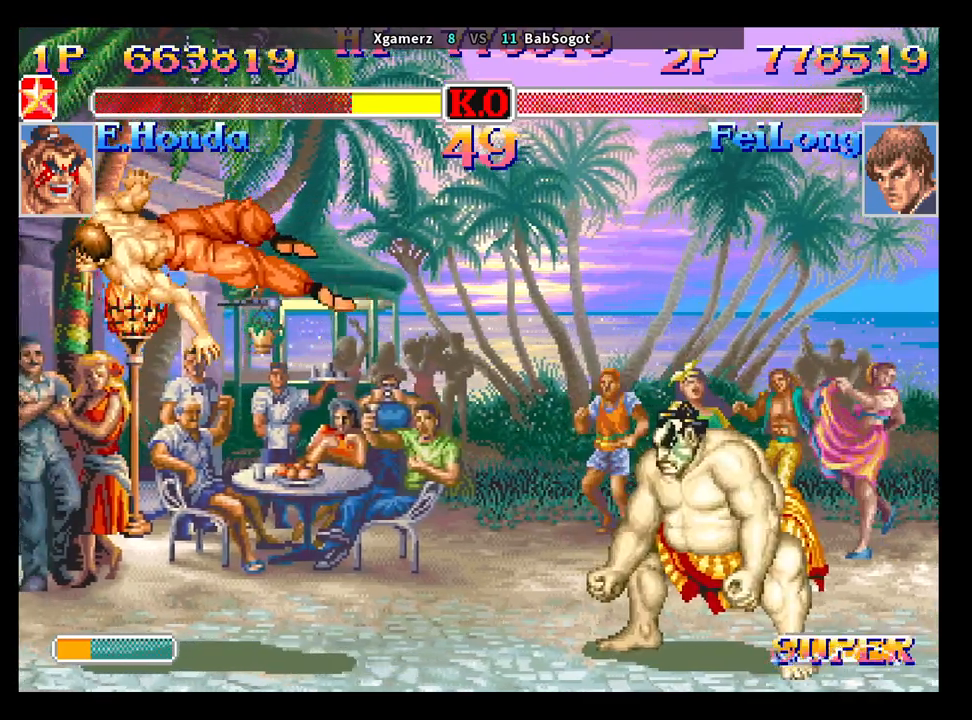
{"buttons": ["START"], "left_stick": "center", "events": []}
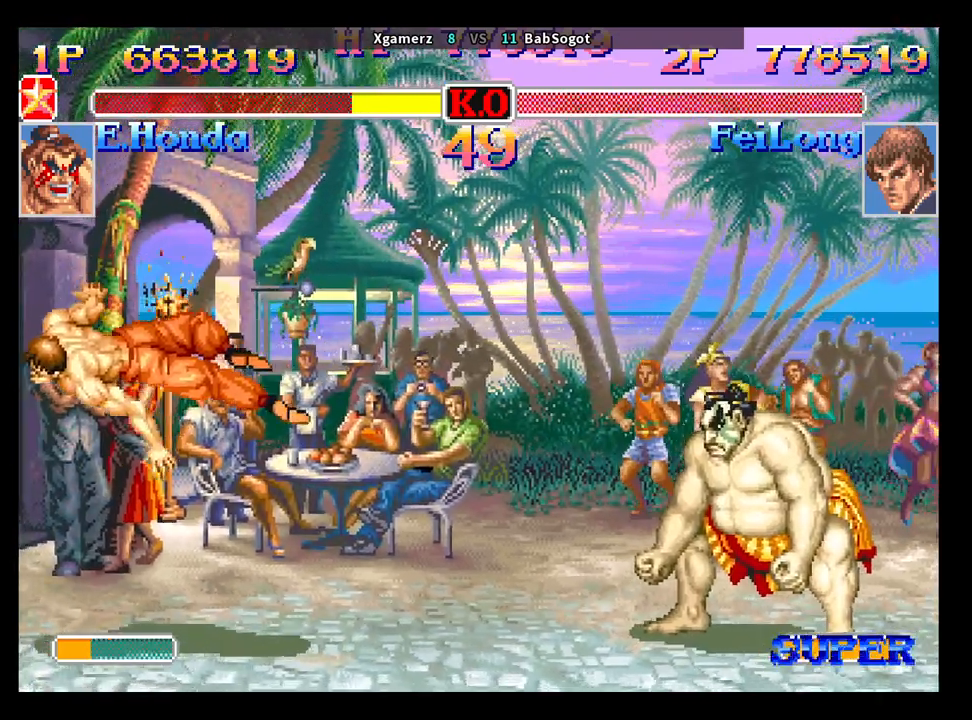
{"buttons": ["START"], "left_stick": "center", "events": []}
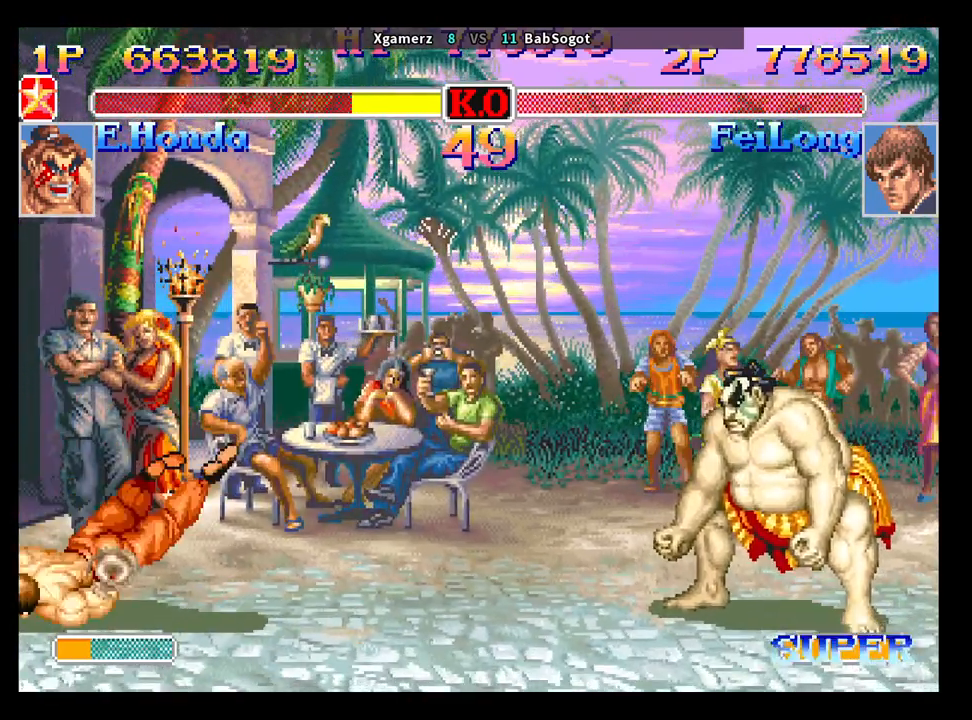
{"buttons": ["START"], "left_stick": "center", "events": []}
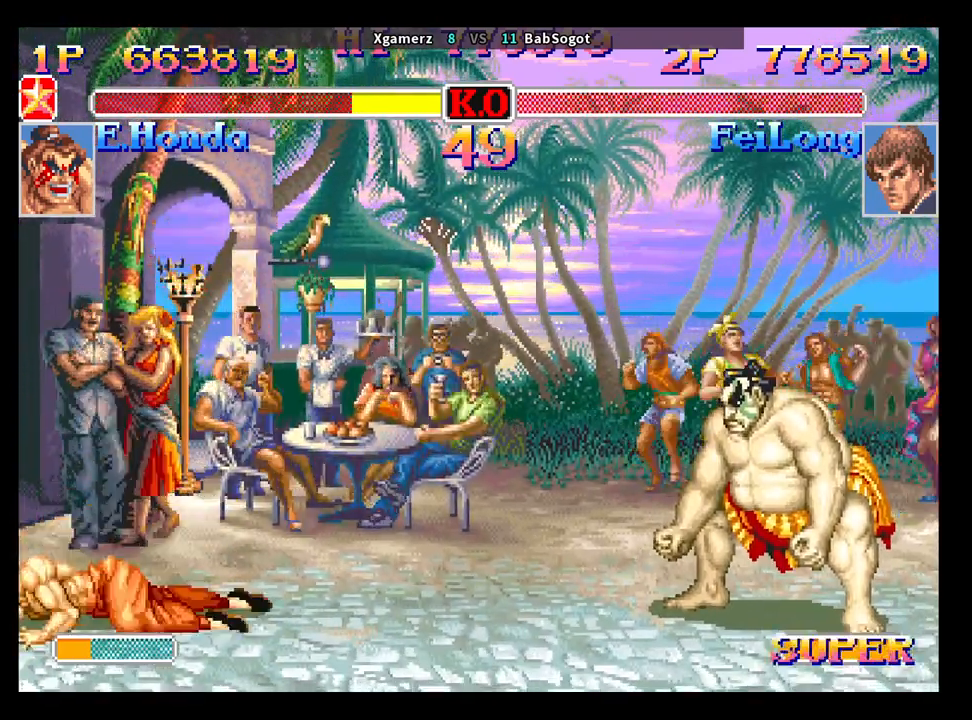
{"buttons": ["START"], "left_stick": "center", "events": []}
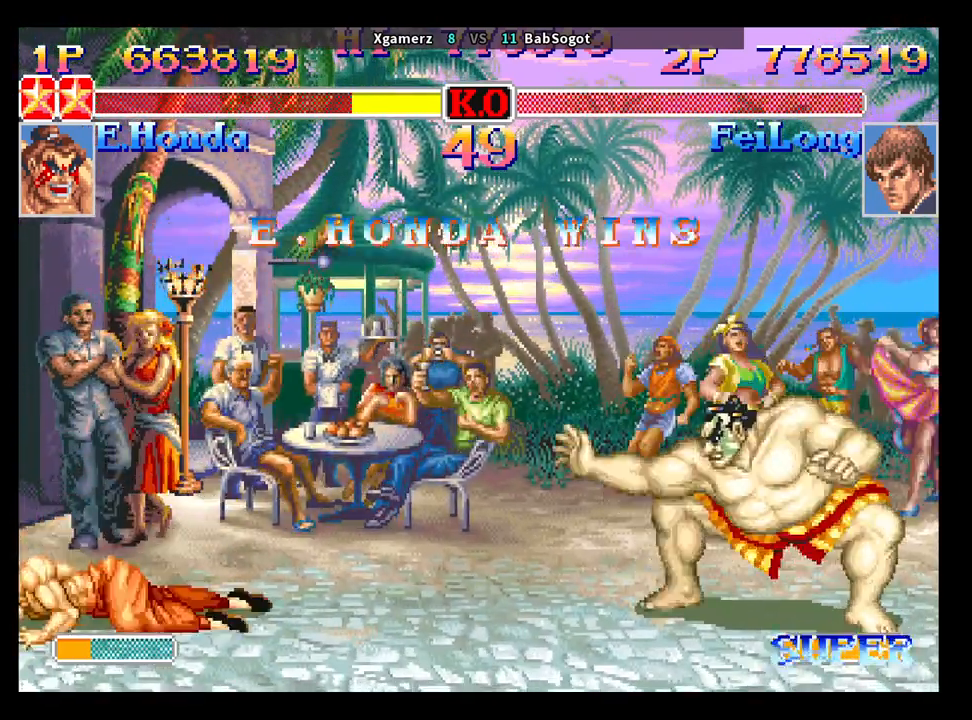
{"buttons": ["START"], "left_stick": "center", "events": []}
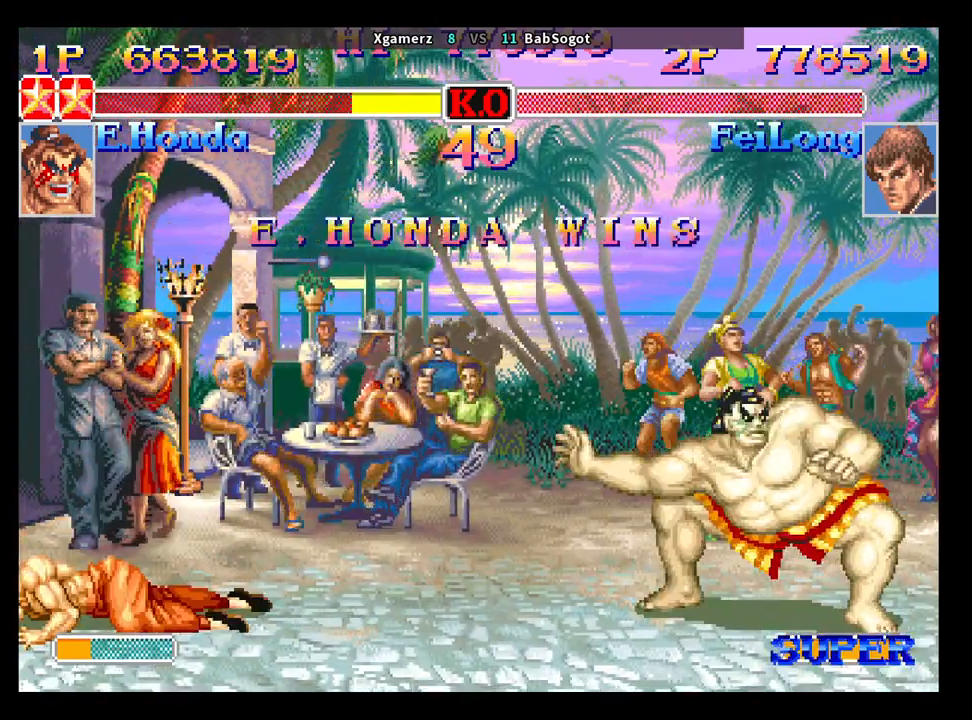
{"buttons": ["START"], "left_stick": "center", "events": []}
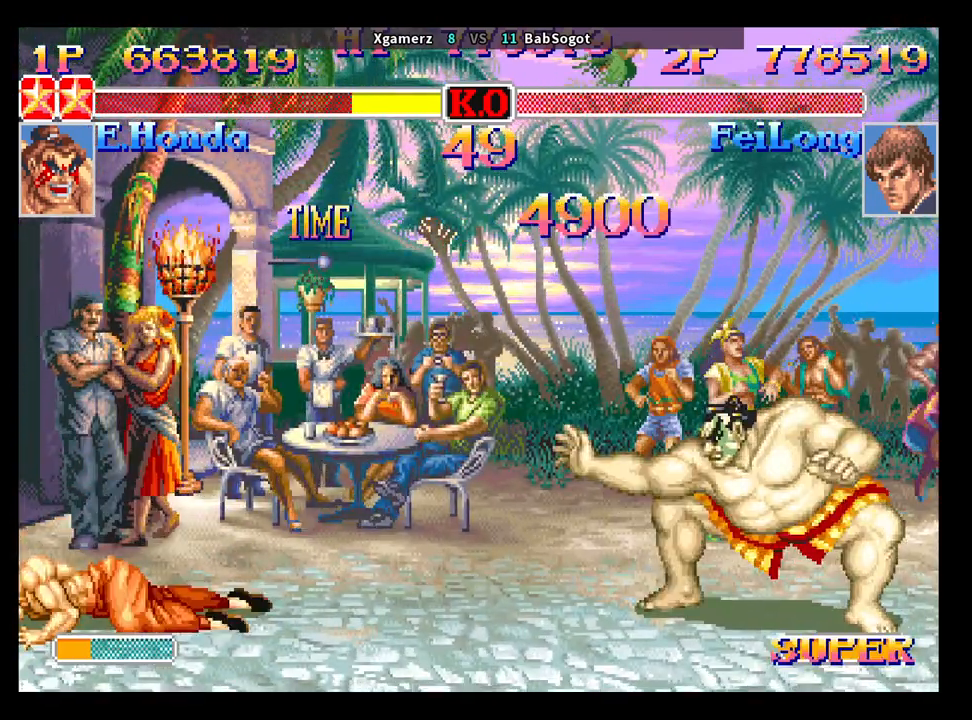
{"buttons": ["START"], "left_stick": "center", "events": []}
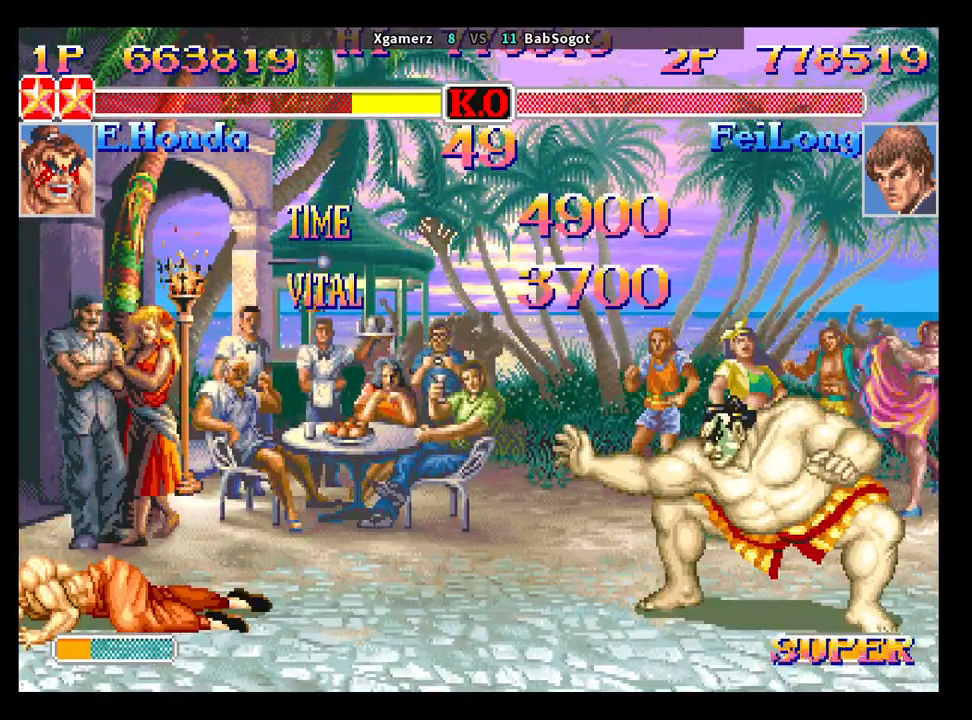
{"buttons": ["START"], "left_stick": "center", "events": []}
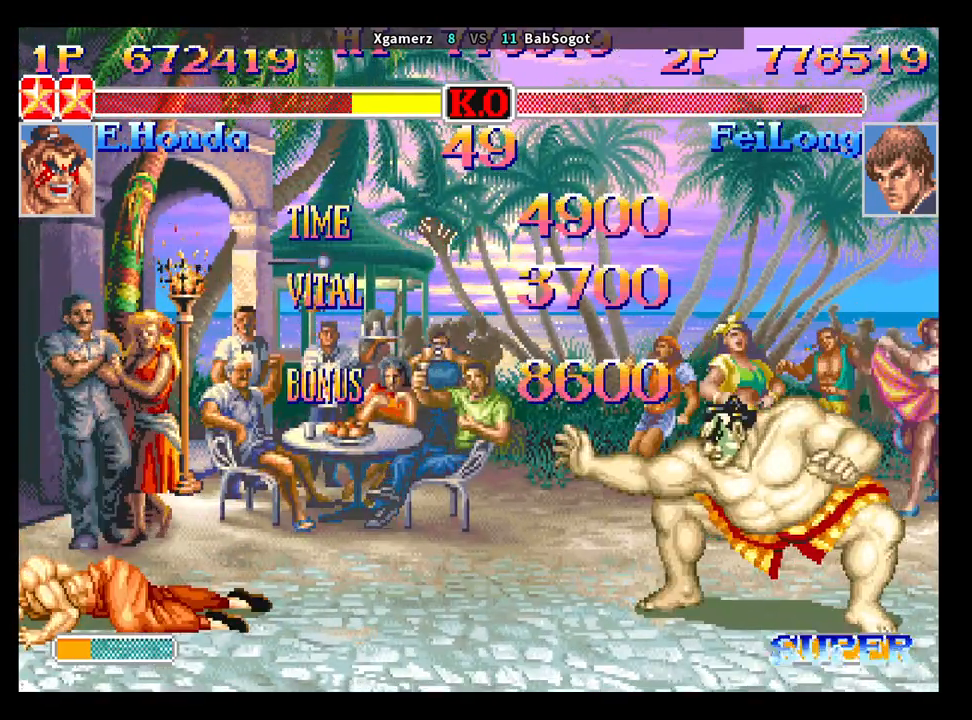
{"buttons": ["START"], "left_stick": "center", "events": []}
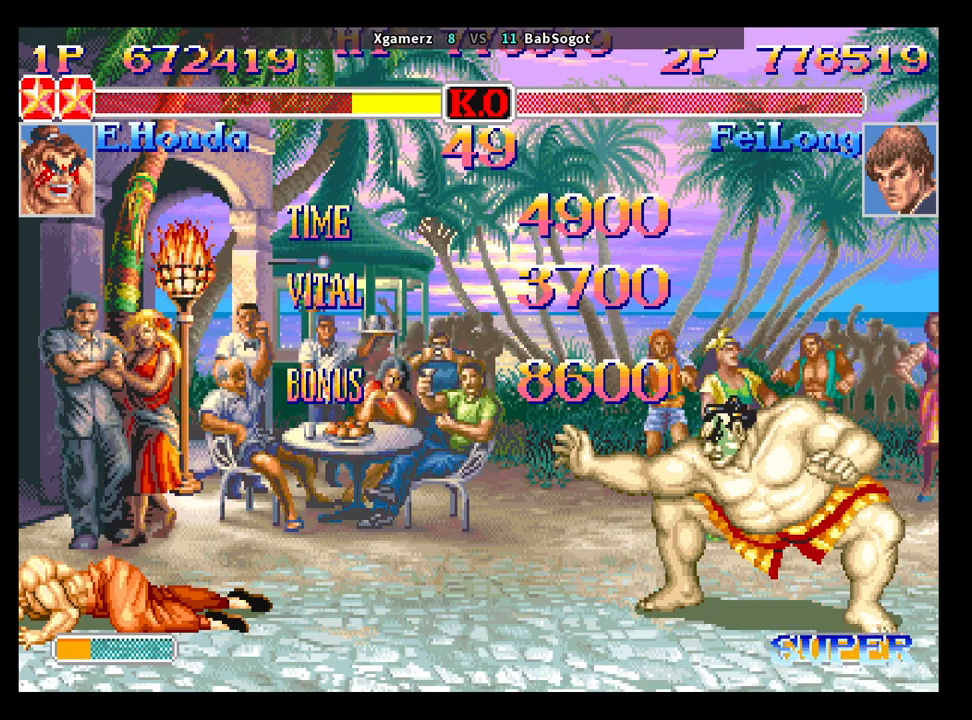
{"buttons": ["START"], "left_stick": "center", "events": []}
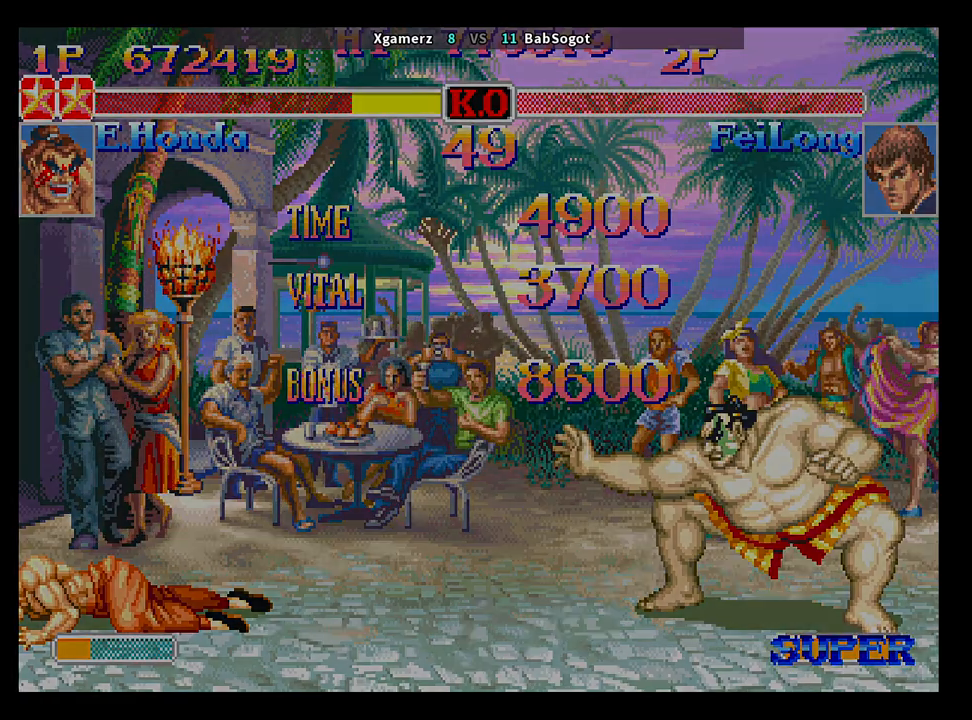
{"buttons": ["START"], "left_stick": "center", "events": []}
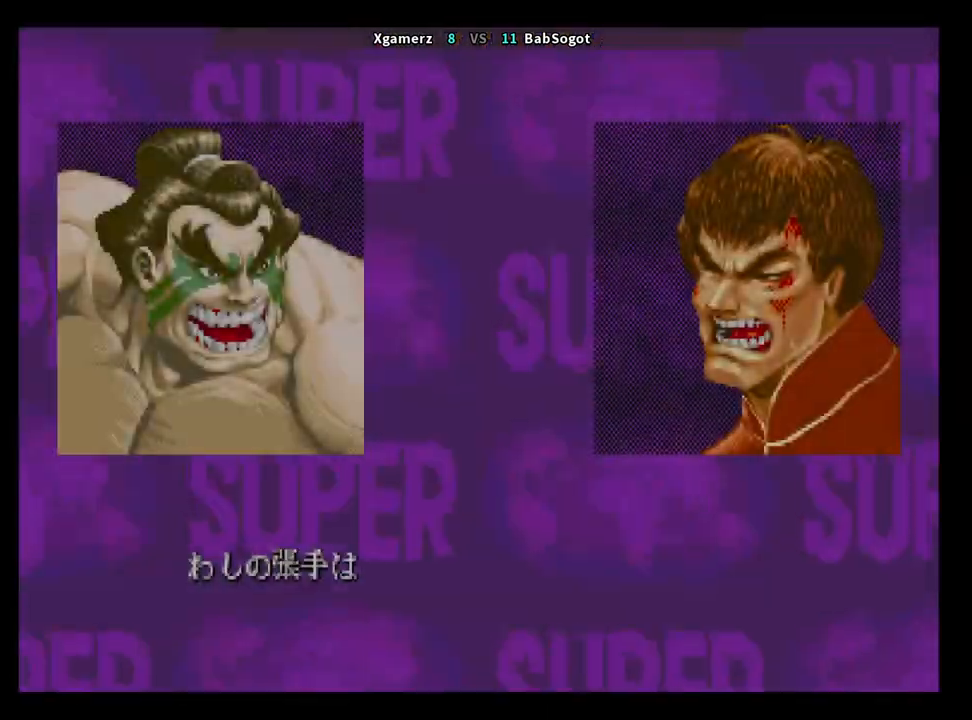
{"buttons": ["START"], "left_stick": "center", "events": []}
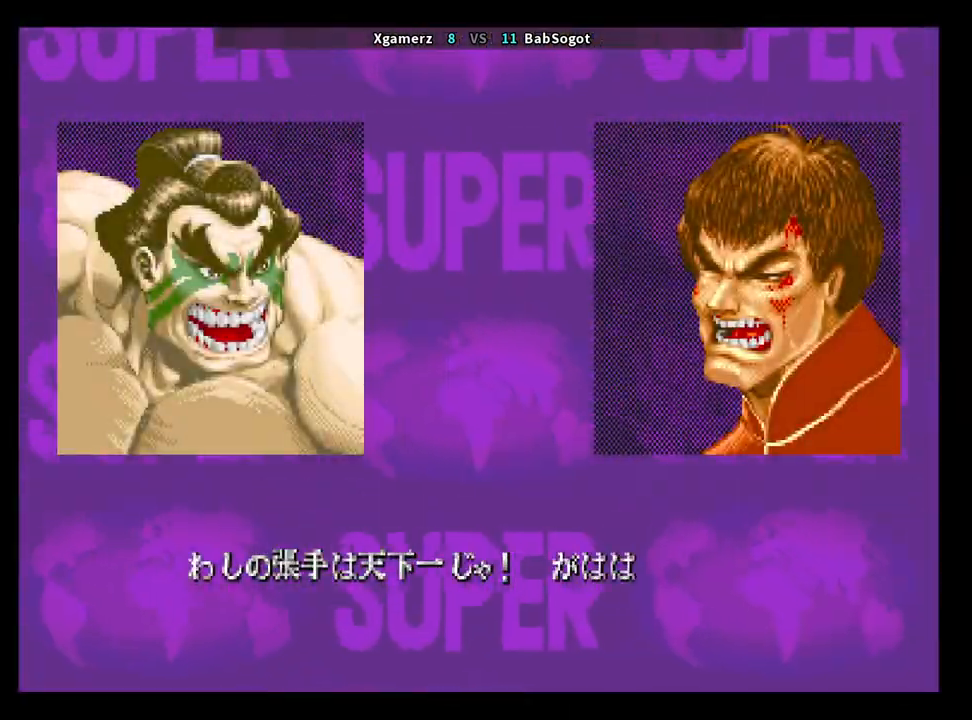
{"buttons": ["START"], "left_stick": "center", "events": []}
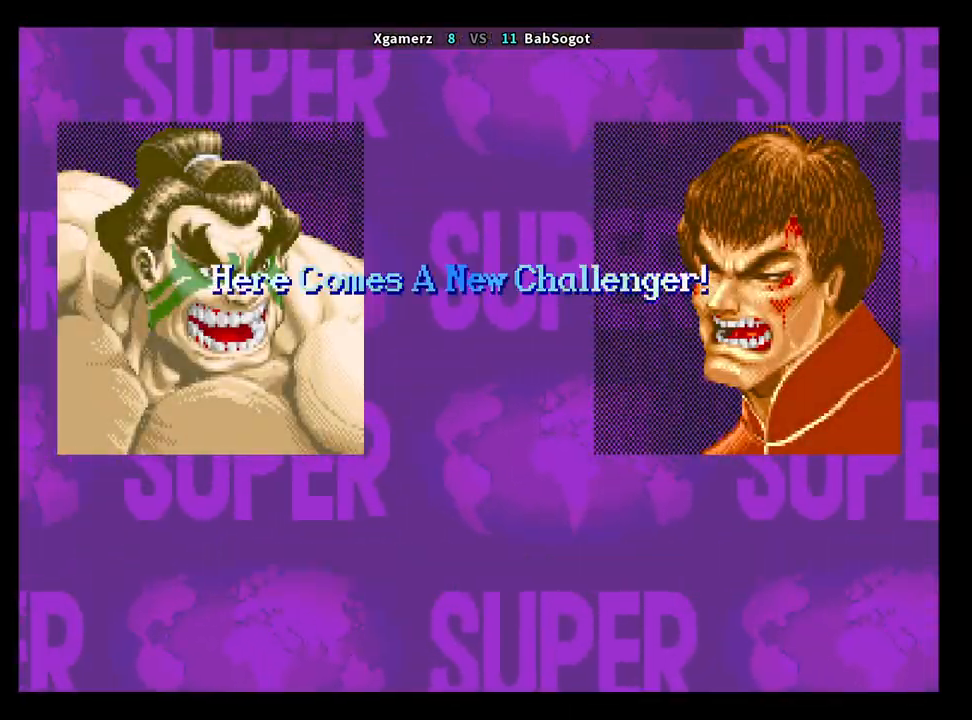
{"buttons": ["START"], "left_stick": "center", "events": []}
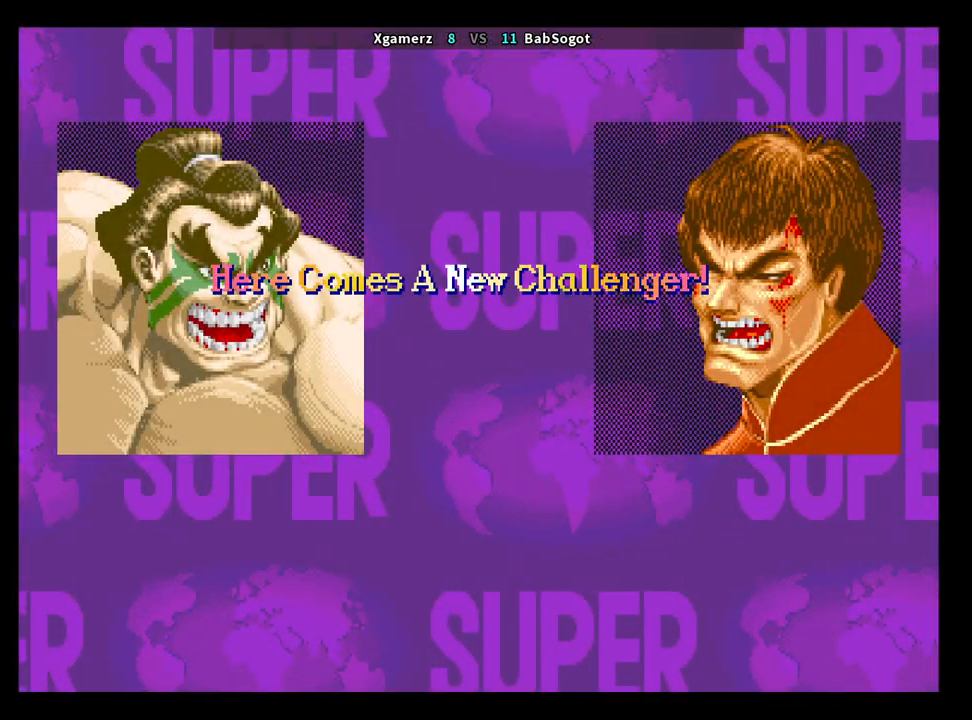
{"buttons": ["START"], "left_stick": "center", "events": []}
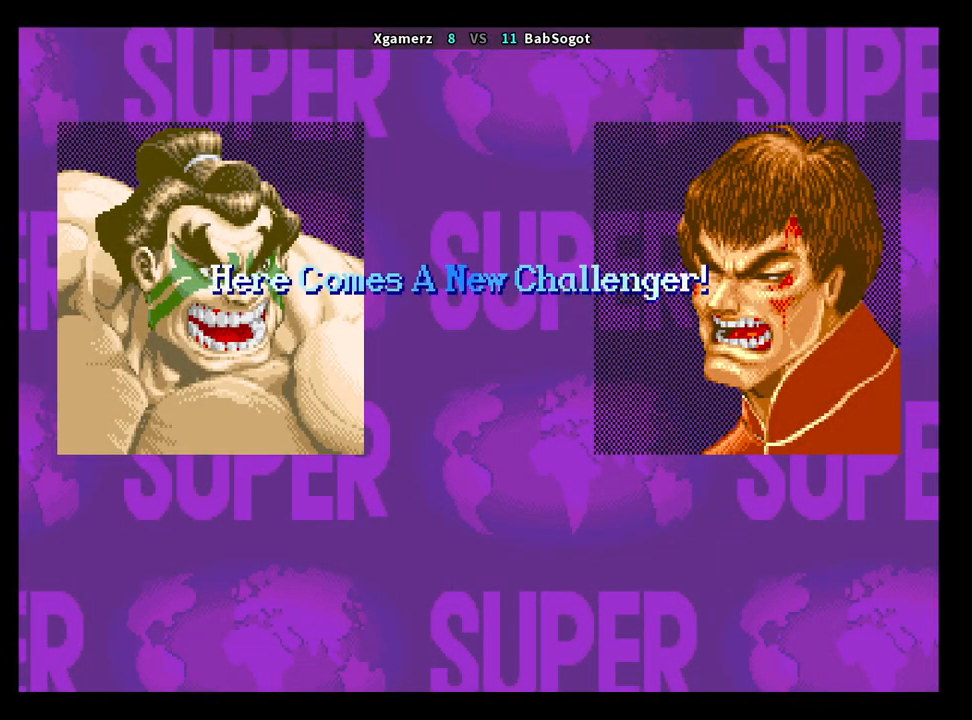
{"buttons": [], "left_stick": "center", "events": [[183, "START", "up"]]}
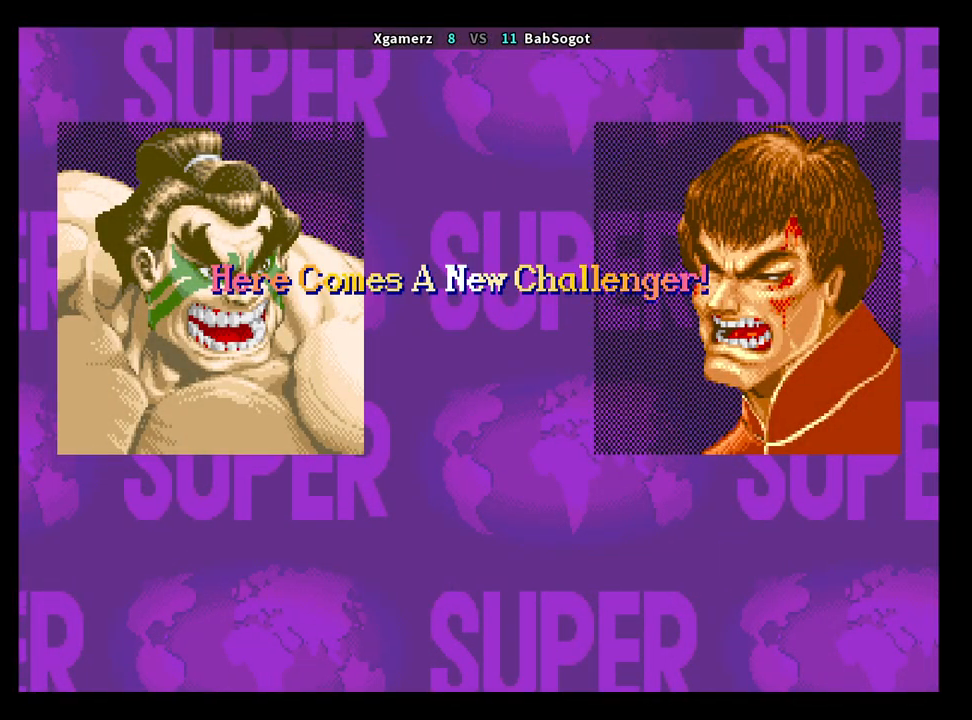
{"buttons": [], "left_stick": "center", "events": []}
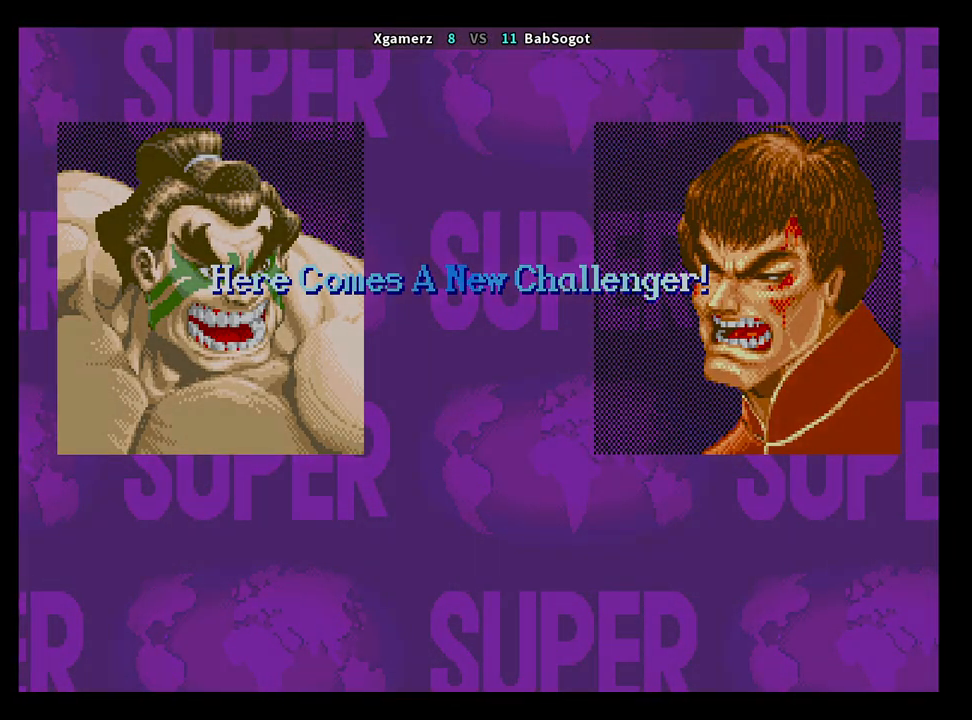
{"buttons": [], "left_stick": "center", "events": []}
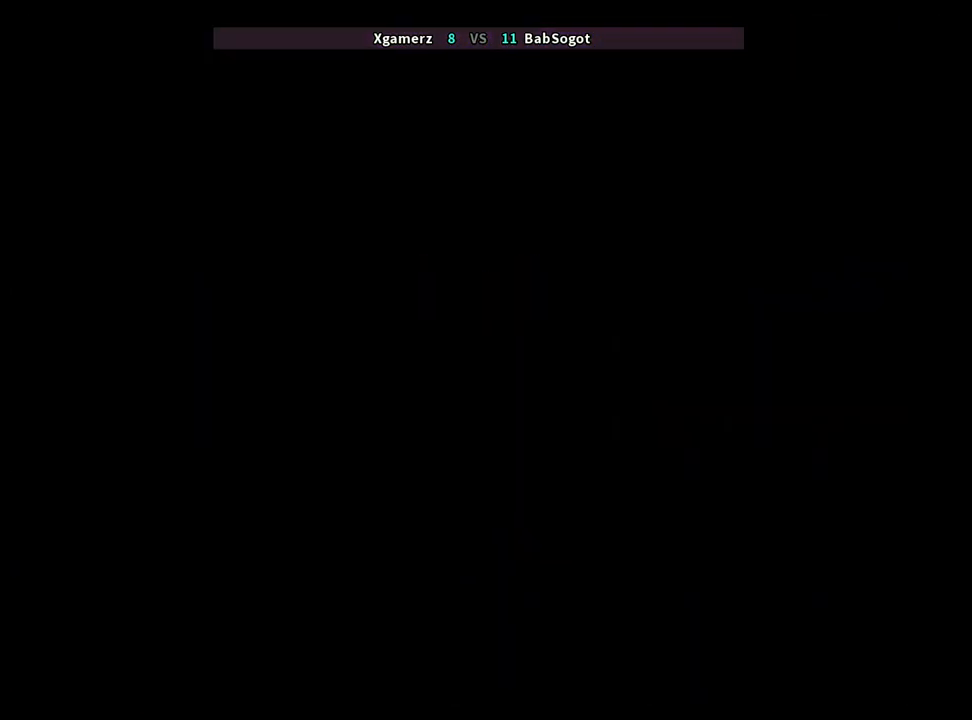
{"buttons": ["START"], "left_stick": "center", "events": [[167, "START", "down"], [267, "START", "up"], [350, "START", "down"], [450, "START", "up"], [500, "START", "down"]]}
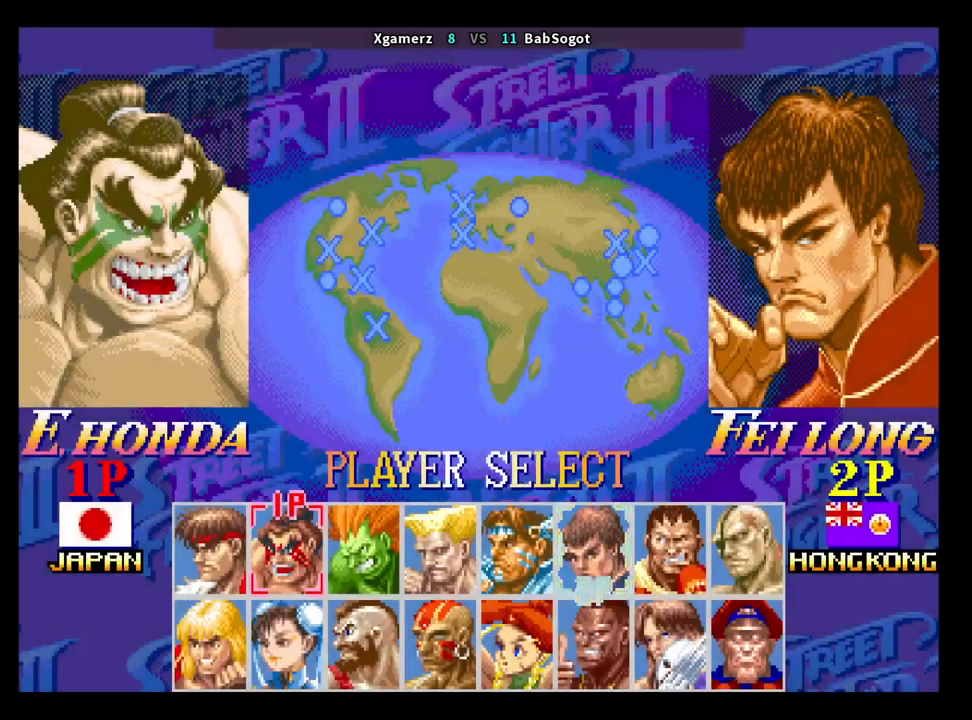
{"buttons": [], "left_stick": "center", "events": [[67, "START", "up"], [150, "START", "down"], [217, "START", "up"], [267, "START", "down"], [350, "START", "up"], [417, "START", "down"], [500, "START", "up"]]}
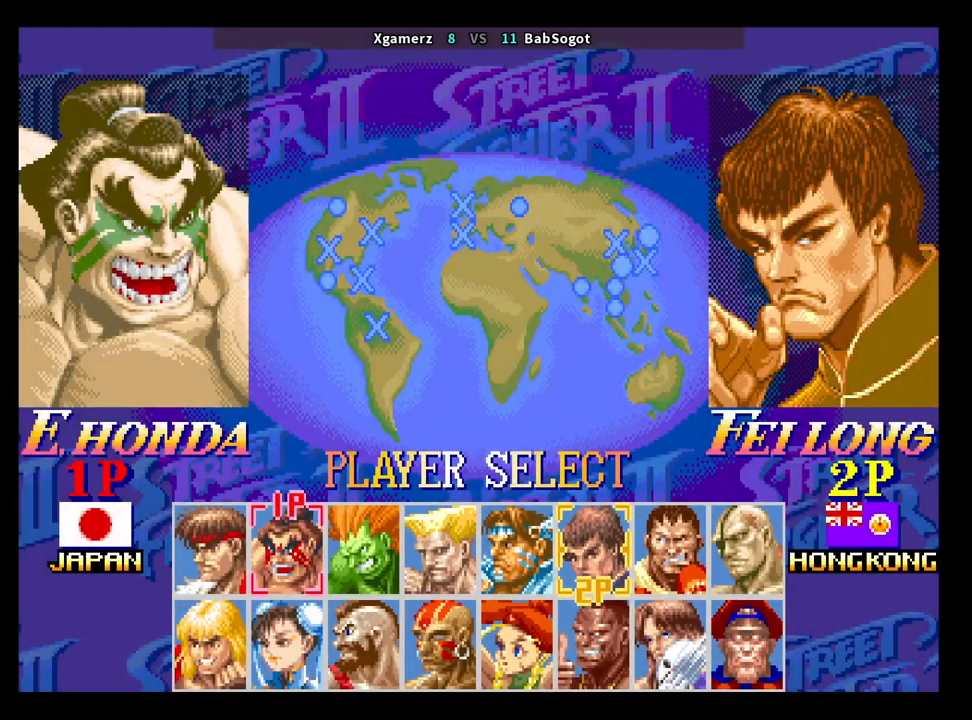
{"buttons": [], "left_stick": "center", "events": []}
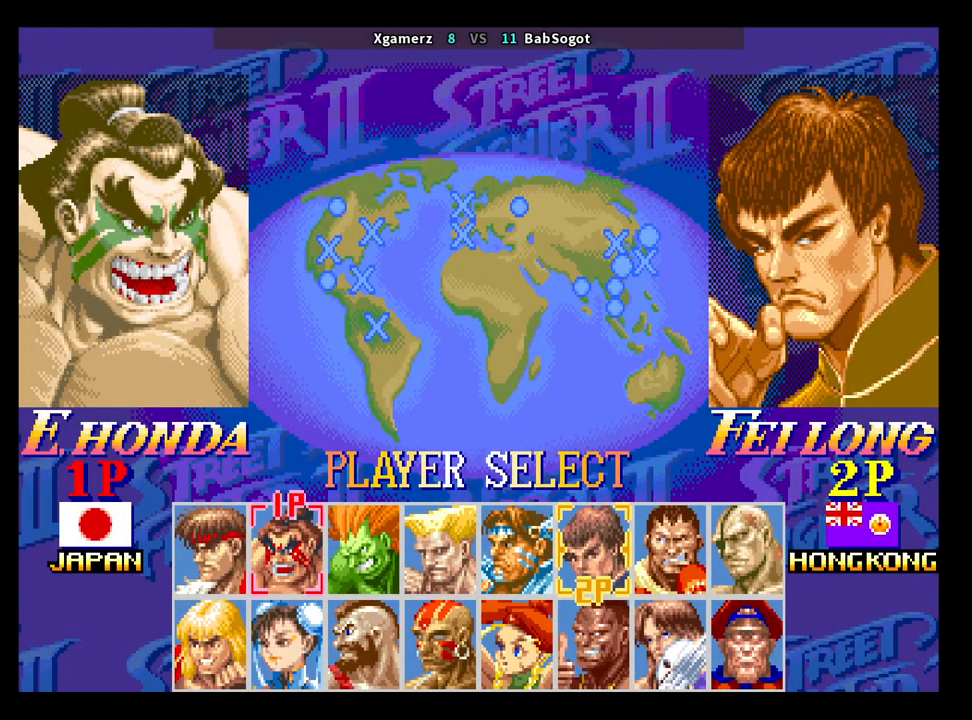
{"buttons": ["CROSS", "SQUARE", "TRIANGLE", "R1"], "left_stick": "center", "events": [[133, "CROSS", "down"], [133, "R1", "down"], [133, "SQUARE", "down"], [150, "TRIANGLE", "down"]]}
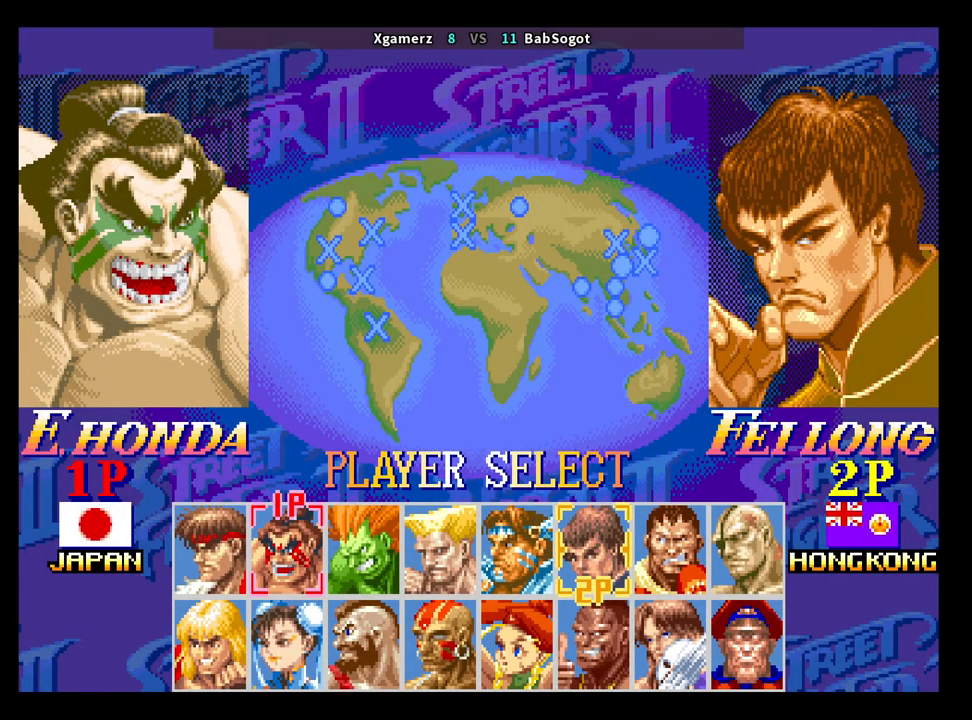
{"buttons": ["CROSS", "SQUARE", "TRIANGLE", "R1"], "left_stick": "center", "events": []}